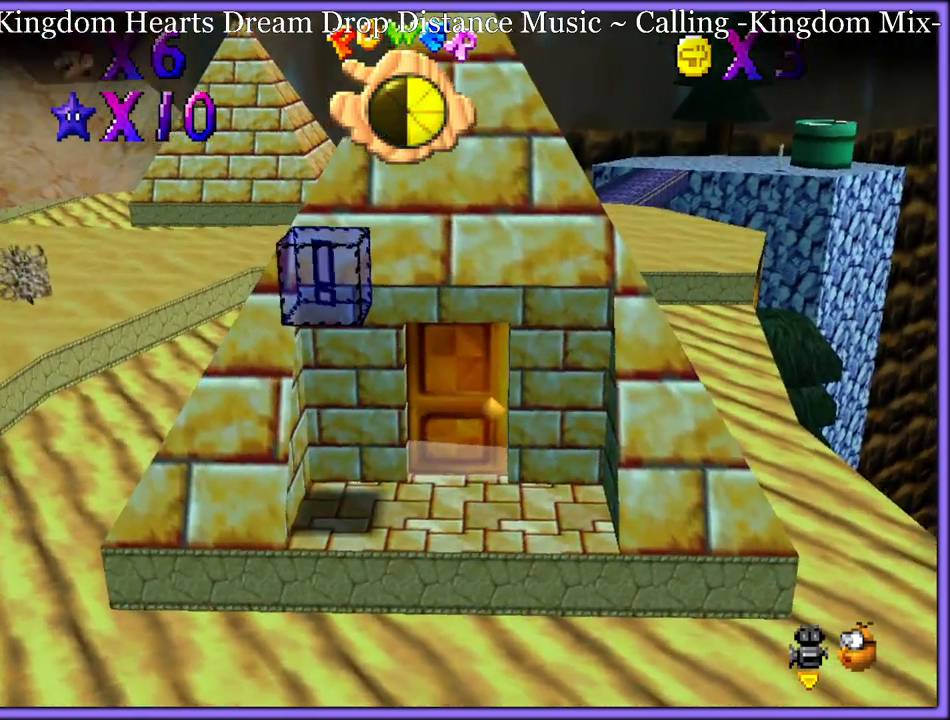
Gameplay with a controller (Nintendo layout); each line is a JSON object with the inputs held at the frame after it (dt_ms = milliseconds from this image to that frame). "button_events" lists button changes between this image and that frame as [ms after this image, input, new state], when the widget could be followed in between (sticks are given only as held states). Not read: L1 L3 R3.
{"dt_ms": 500, "buttons": [], "left_stick": "center", "button_events": [[117, "R1", "up"]]}
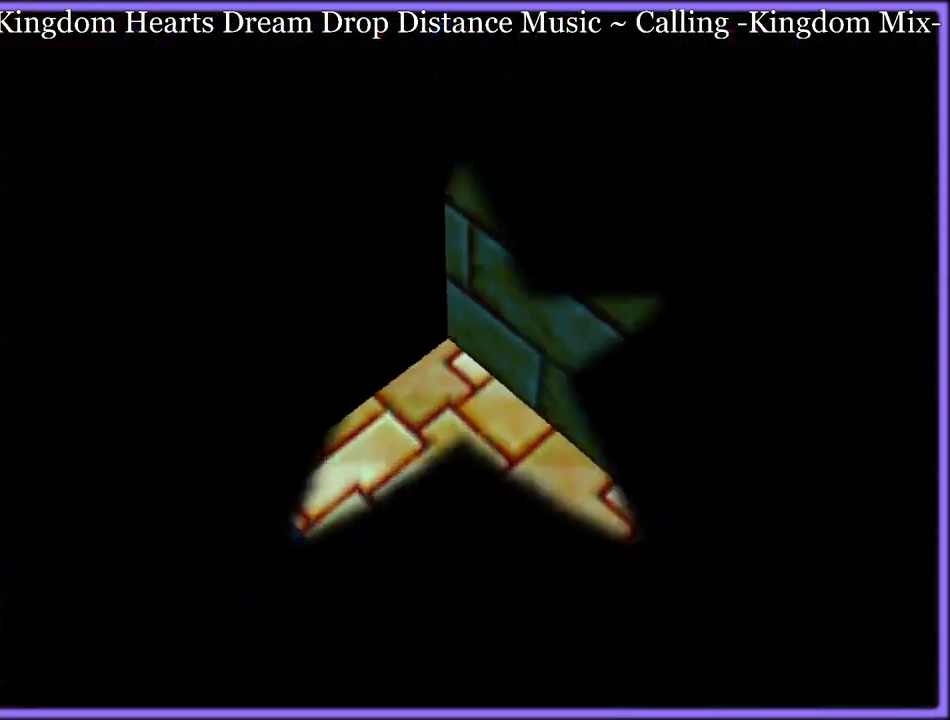
{"dt_ms": 500, "buttons": [], "left_stick": "center", "button_events": []}
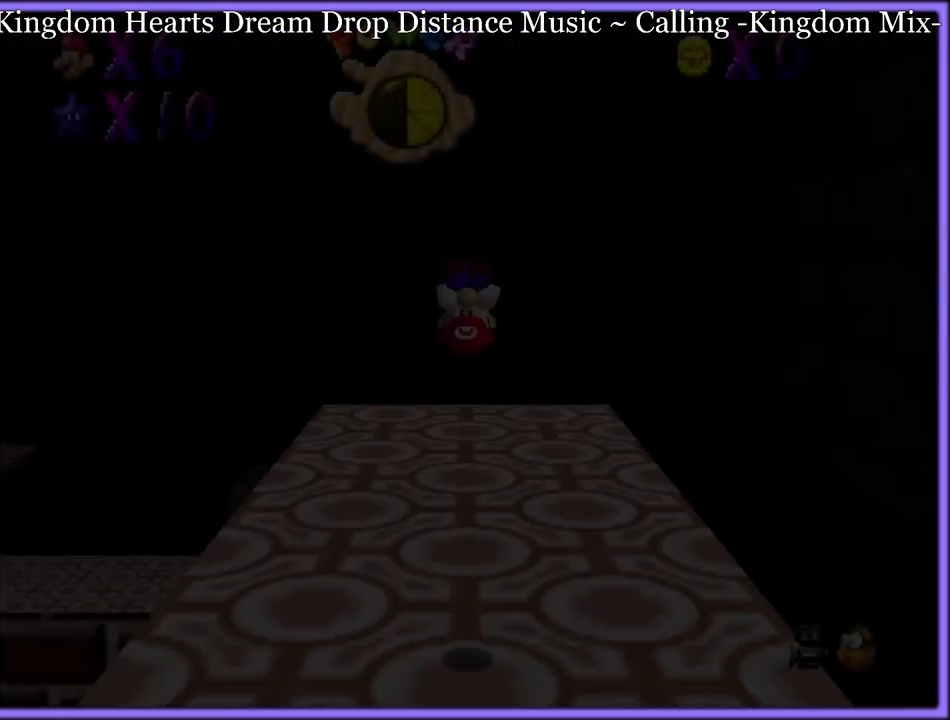
{"dt_ms": 500, "buttons": ["R1"], "left_stick": "up", "button_events": [[483, "R1", "down"]]}
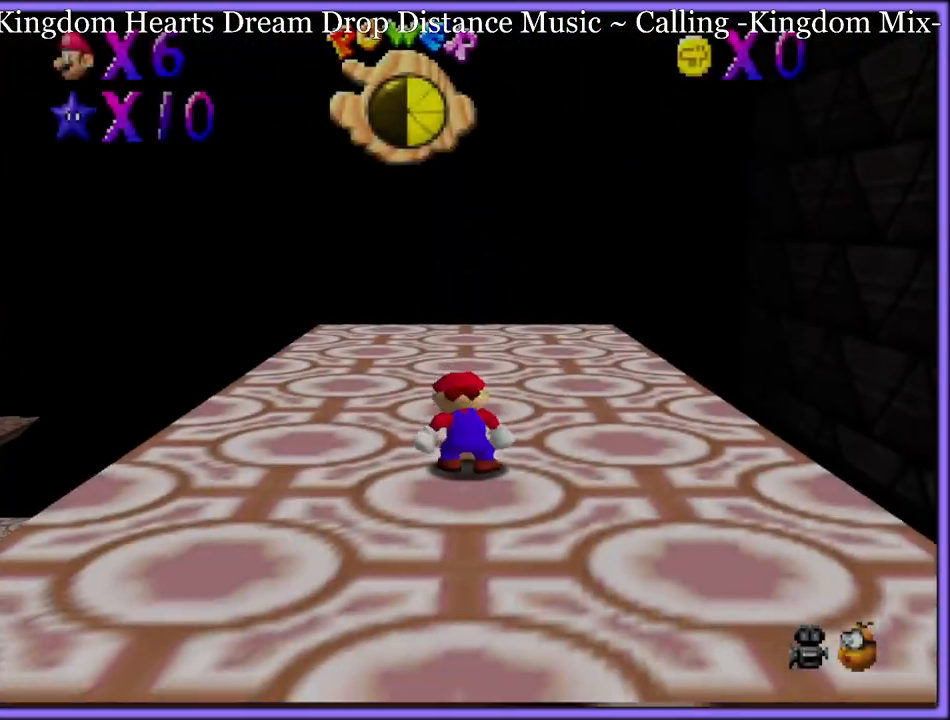
{"dt_ms": 500, "buttons": ["R1"], "left_stick": "up", "button_events": [[100, "R1", "up"], [200, "C_DOWN", "down"], [300, "C_DOWN", "up"], [467, "R1", "down"]]}
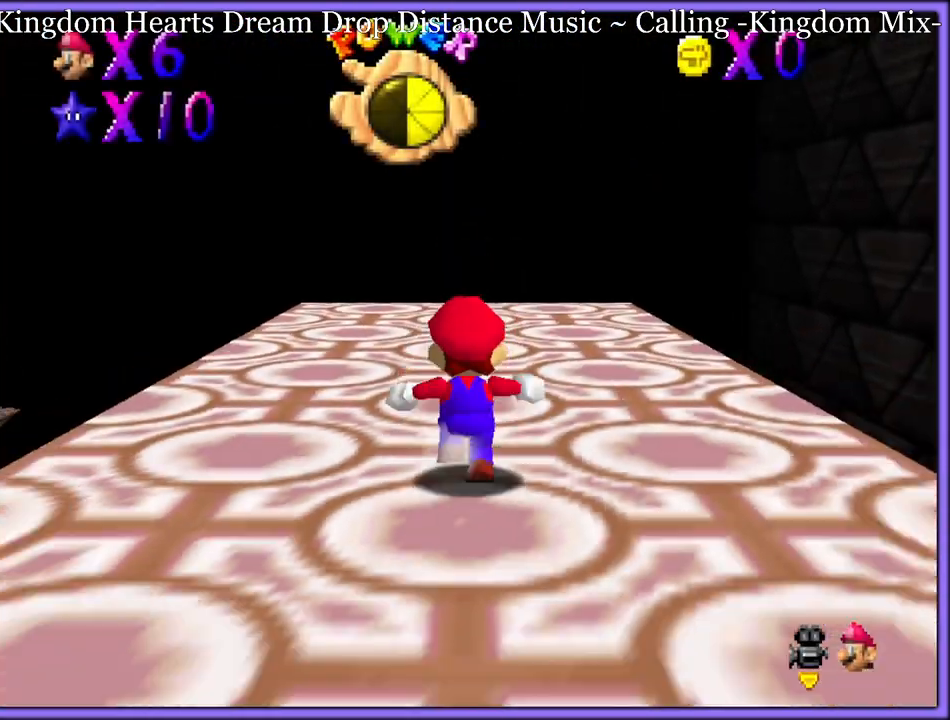
{"dt_ms": 500, "buttons": ["C_DOWN", "C_RIGHT"], "left_stick": "up-right", "button_events": [[67, "R1", "up"], [267, "C_RIGHT", "down"], [333, "C_RIGHT", "up"], [400, "C_DOWN", "down"], [483, "C_RIGHT", "down"]]}
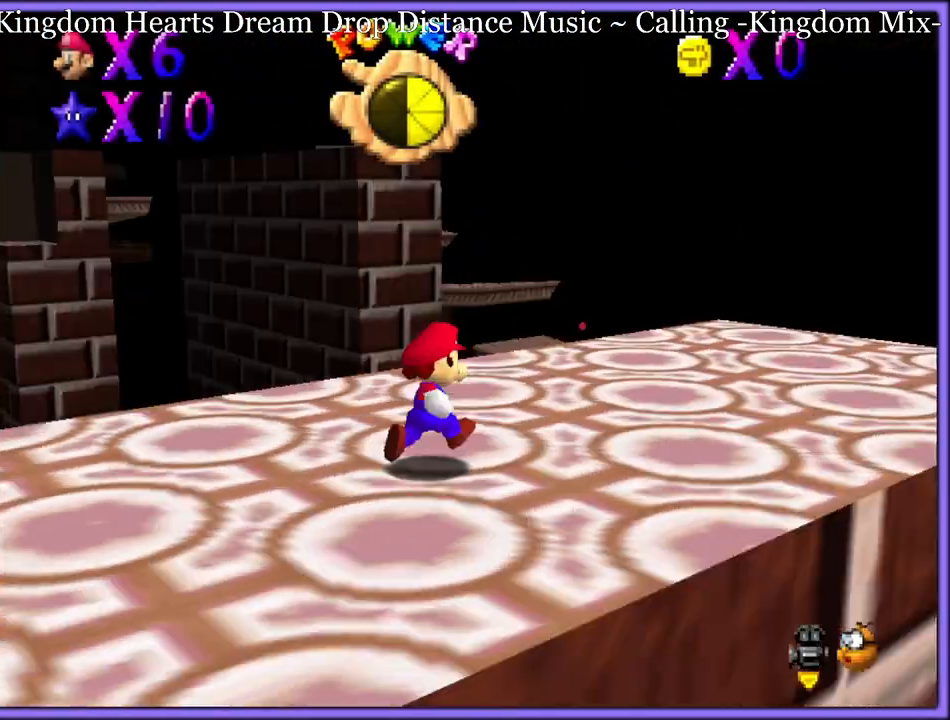
{"dt_ms": 500, "buttons": [], "left_stick": "up-right", "button_events": [[17, "C_DOWN", "up"], [17, "C_RIGHT", "up"], [150, "C_DOWN", "down"], [283, "C_DOWN", "up"]]}
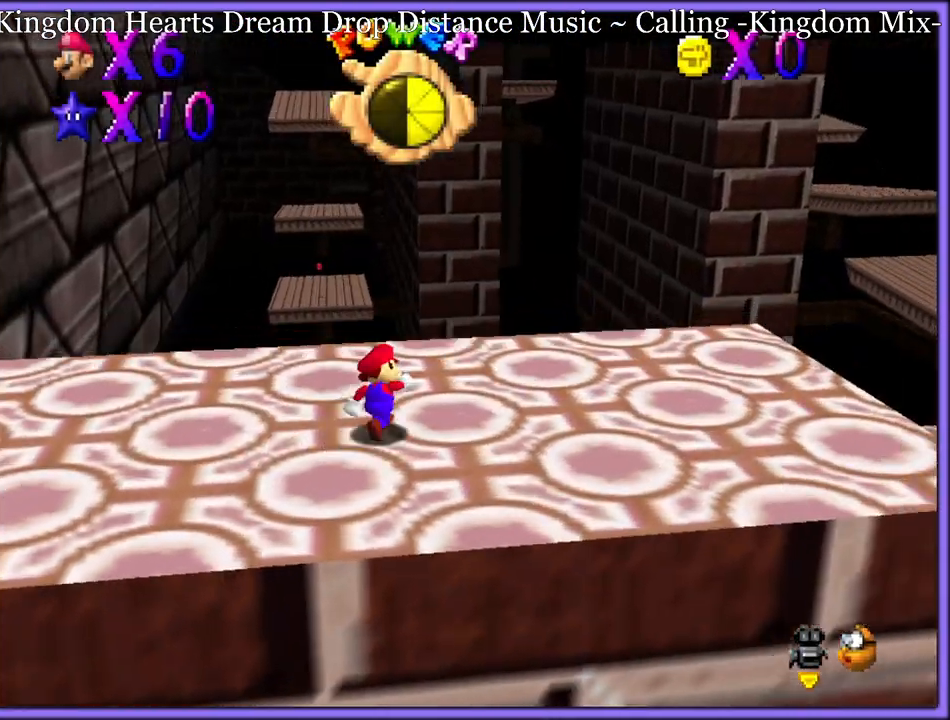
{"dt_ms": 500, "buttons": ["C_RIGHT"], "left_stick": "up", "button_events": [[100, "C_RIGHT", "down"], [117, "C_DOWN", "down"], [217, "C_DOWN", "up"], [233, "C_RIGHT", "up"], [300, "C_RIGHT", "down"], [417, "C_RIGHT", "up"], [500, "C_RIGHT", "down"]]}
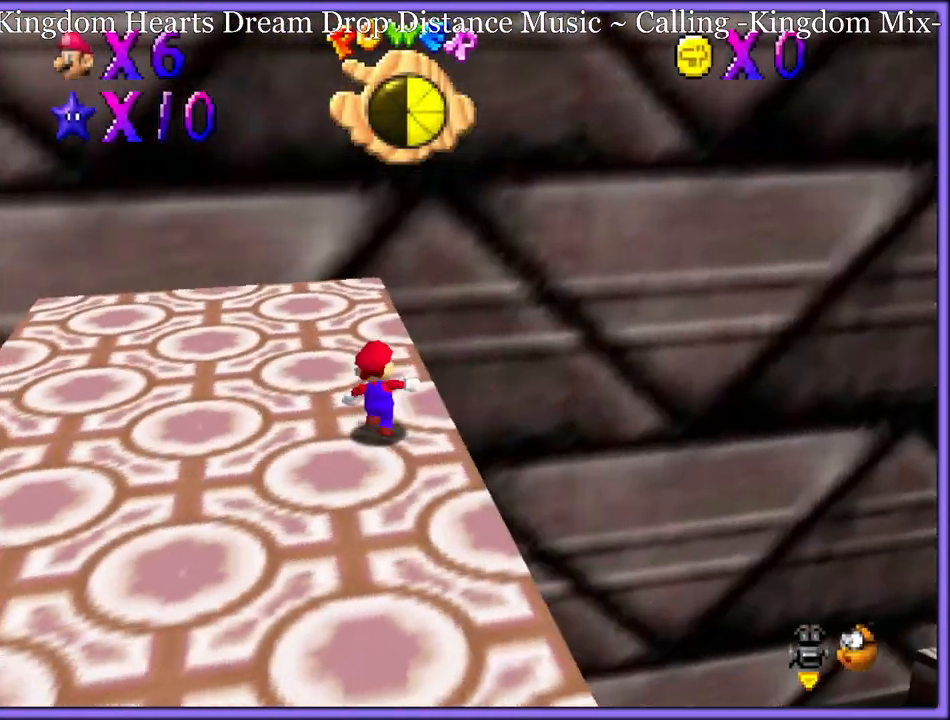
{"dt_ms": 500, "buttons": [], "left_stick": "up", "button_events": [[100, "C_RIGHT", "up"], [200, "C_RIGHT", "down"], [217, "C_DOWN", "down"], [250, "C_DOWN", "up"], [283, "C_RIGHT", "up"], [383, "C_RIGHT", "down"], [400, "C_DOWN", "down"], [467, "C_DOWN", "up"], [483, "C_RIGHT", "up"]]}
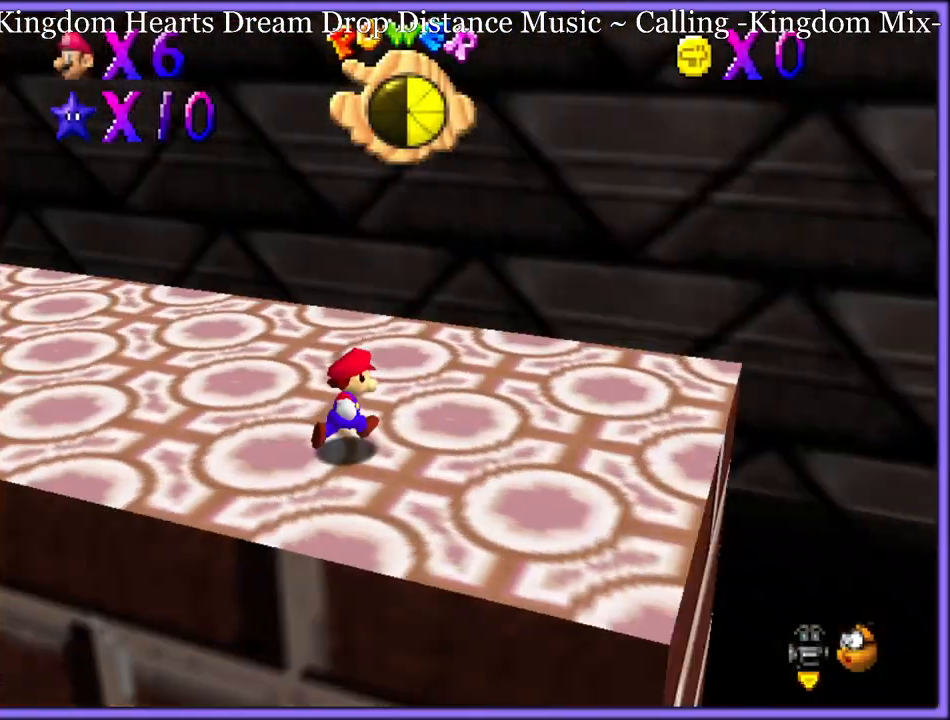
{"dt_ms": 500, "buttons": [], "left_stick": "up-left", "button_events": [[67, "C_RIGHT", "down"], [83, "C_DOWN", "down"], [133, "C_DOWN", "up"], [167, "C_RIGHT", "up"]]}
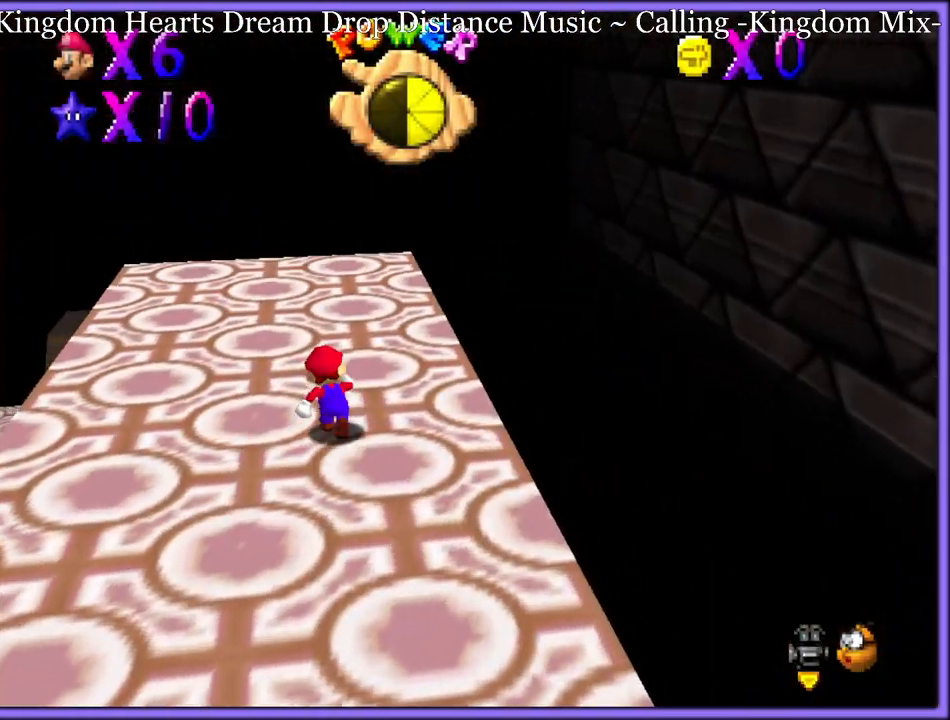
{"dt_ms": 500, "buttons": [], "left_stick": "right", "button_events": [[233, "C_DOWN", "down"], [233, "C_RIGHT", "down"], [300, "C_DOWN", "up"], [317, "C_RIGHT", "up"], [417, "C_DOWN", "down"], [417, "C_RIGHT", "down"], [500, "C_DOWN", "up"], [500, "C_RIGHT", "up"]]}
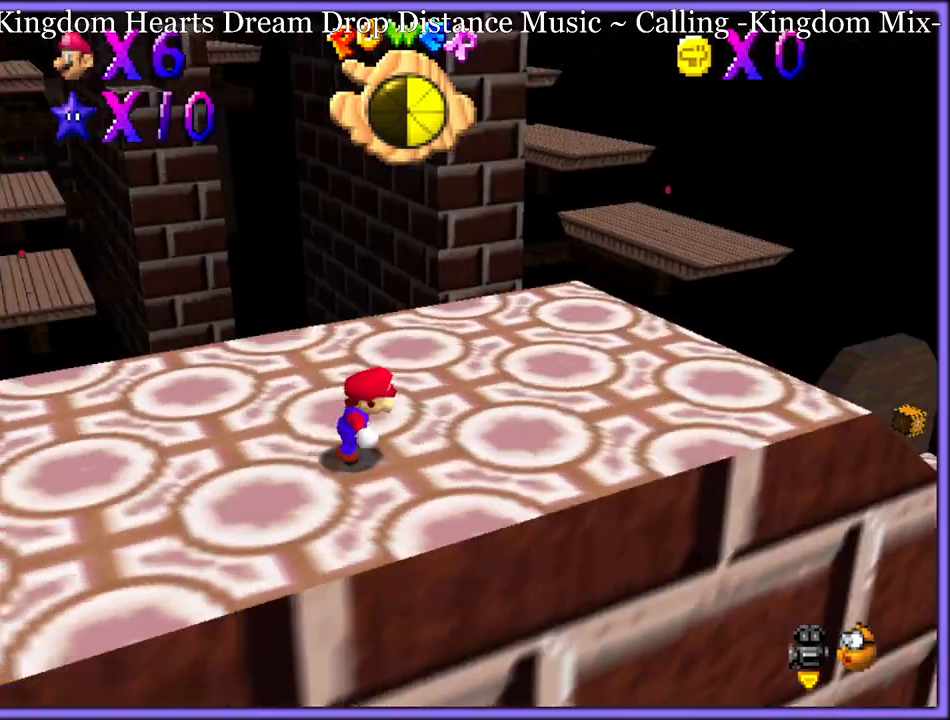
{"dt_ms": 500, "buttons": [], "left_stick": "up-right", "button_events": [[233, "C_LEFT", "down"], [333, "C_LEFT", "up"]]}
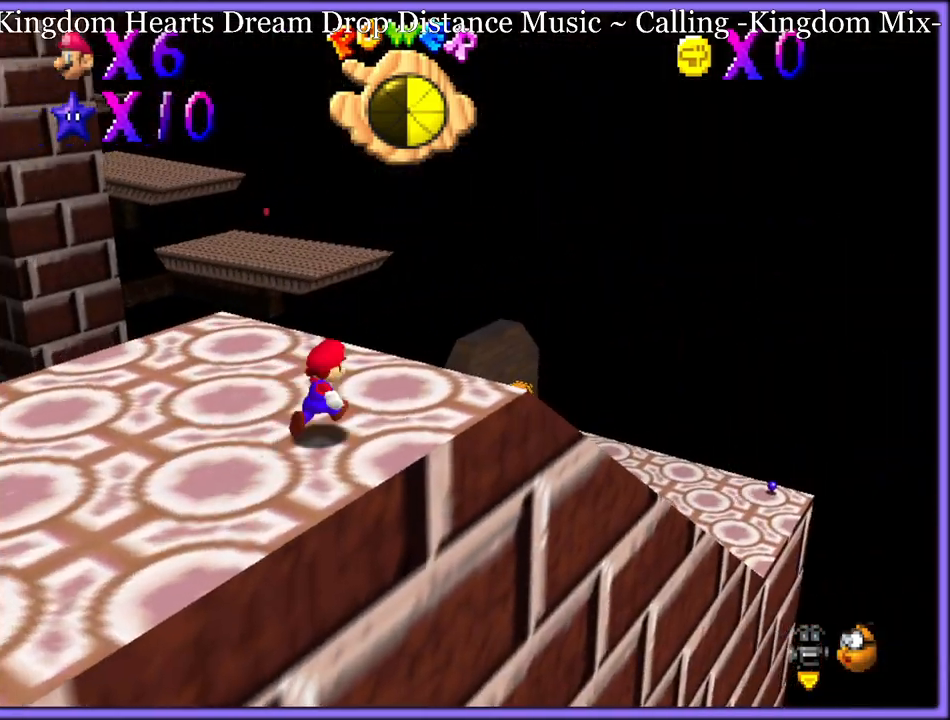
{"dt_ms": 500, "buttons": [], "left_stick": "up-right", "button_events": []}
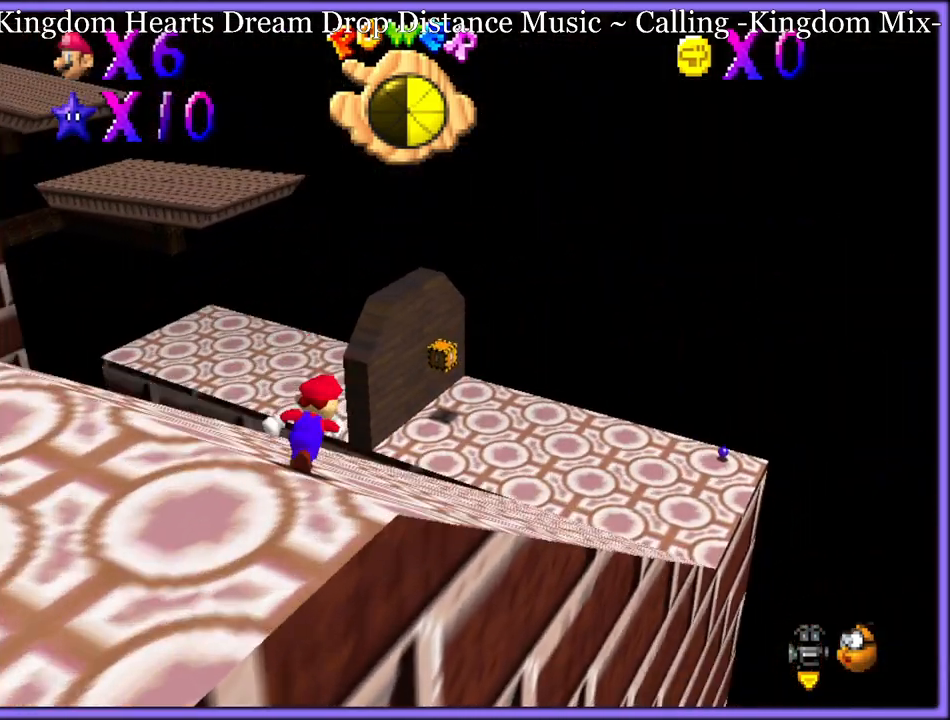
{"dt_ms": 500, "buttons": [], "left_stick": "up-right", "button_events": []}
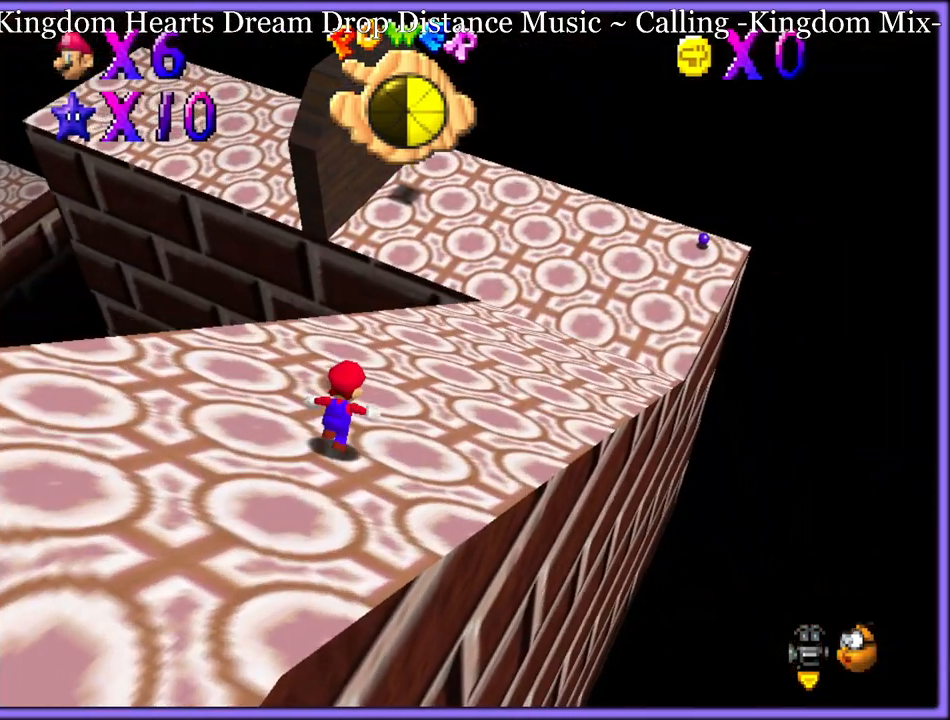
{"dt_ms": 500, "buttons": ["C_RIGHT"], "left_stick": "up-right", "button_events": [[117, "B", "down"], [183, "B", "up"], [483, "C_RIGHT", "down"]]}
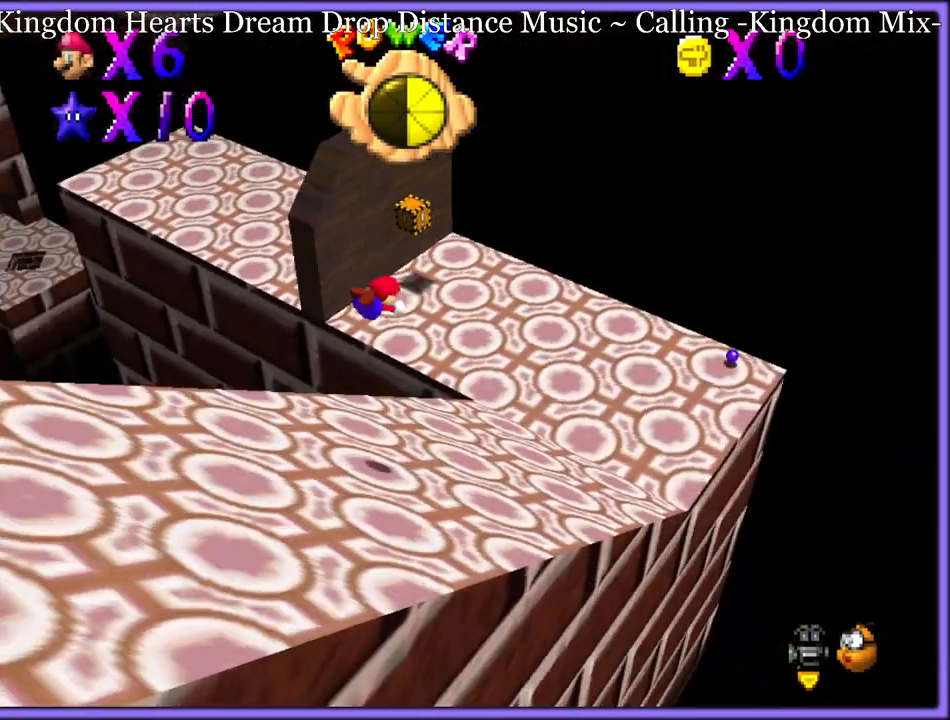
{"dt_ms": 500, "buttons": [], "left_stick": "up-right", "button_events": [[83, "C_RIGHT", "up"]]}
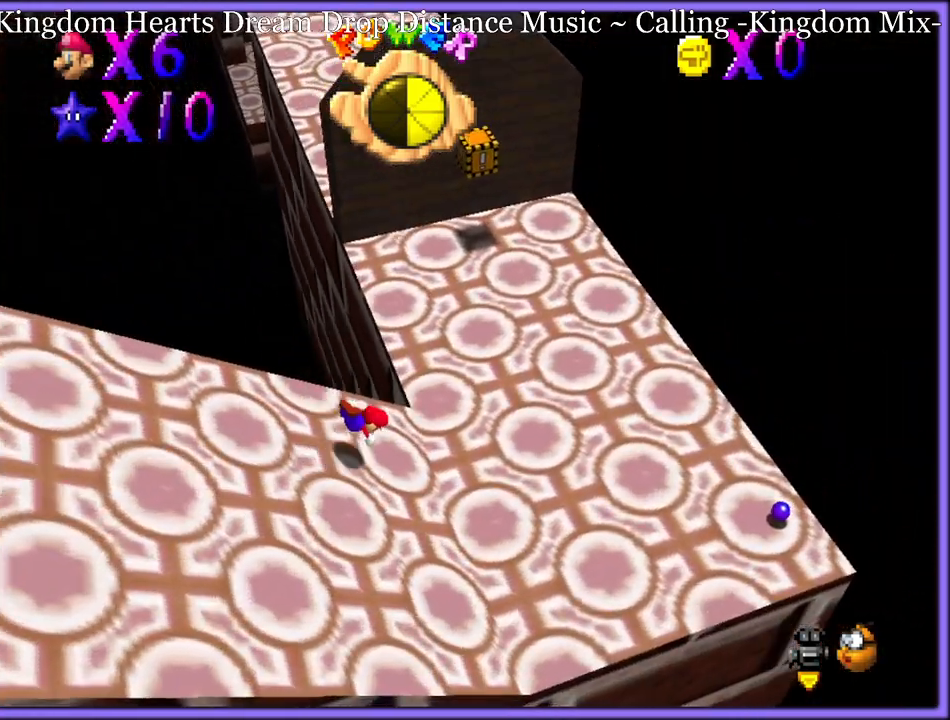
{"dt_ms": 500, "buttons": [], "left_stick": "down-left", "button_events": [[167, "A", "down"], [267, "A", "up"], [333, "A", "down"], [450, "A", "up"]]}
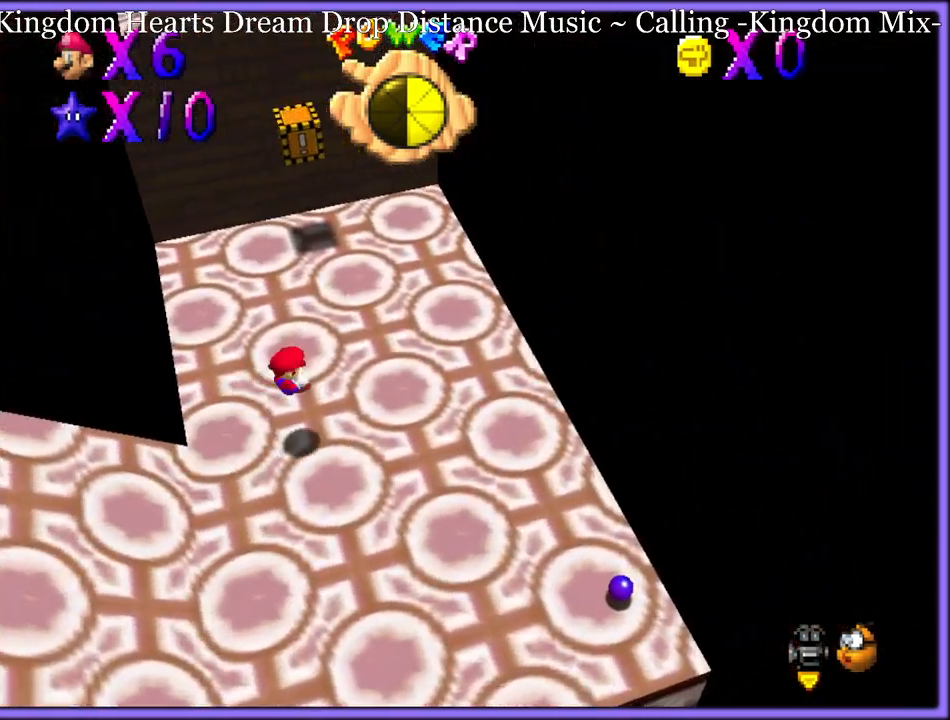
{"dt_ms": 500, "buttons": [], "left_stick": "up", "button_events": []}
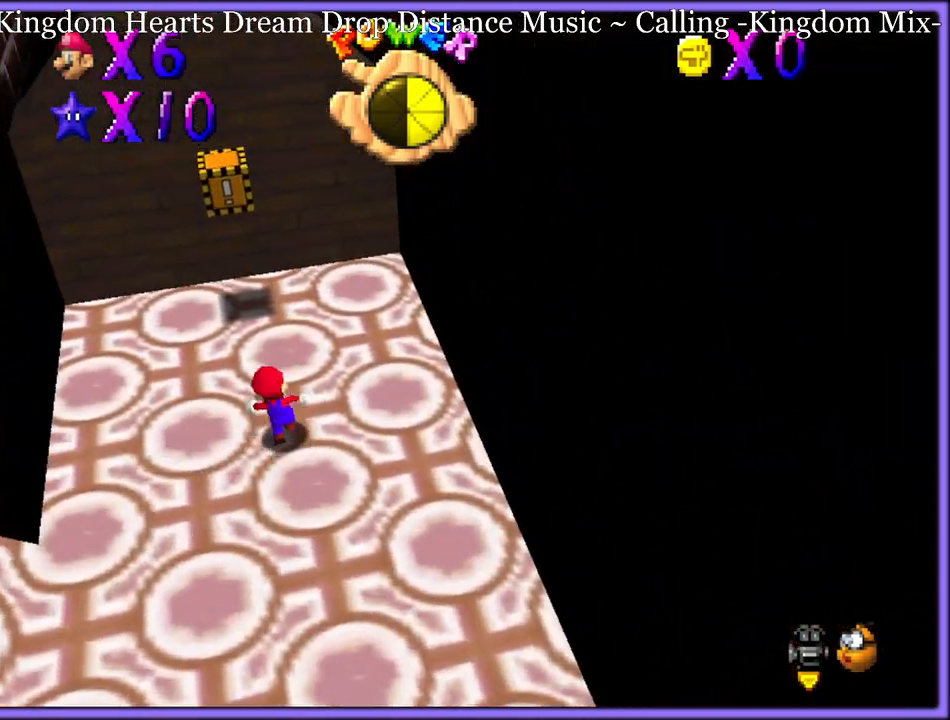
{"dt_ms": 1000, "buttons": ["A"], "left_stick": "center", "button_events": [[450, "C_DOWN", "down"], [450, "C_RIGHT", "down"], [467, "C_DOWN", "up"], [567, "C_RIGHT", "up"], [750, "A", "down"]]}
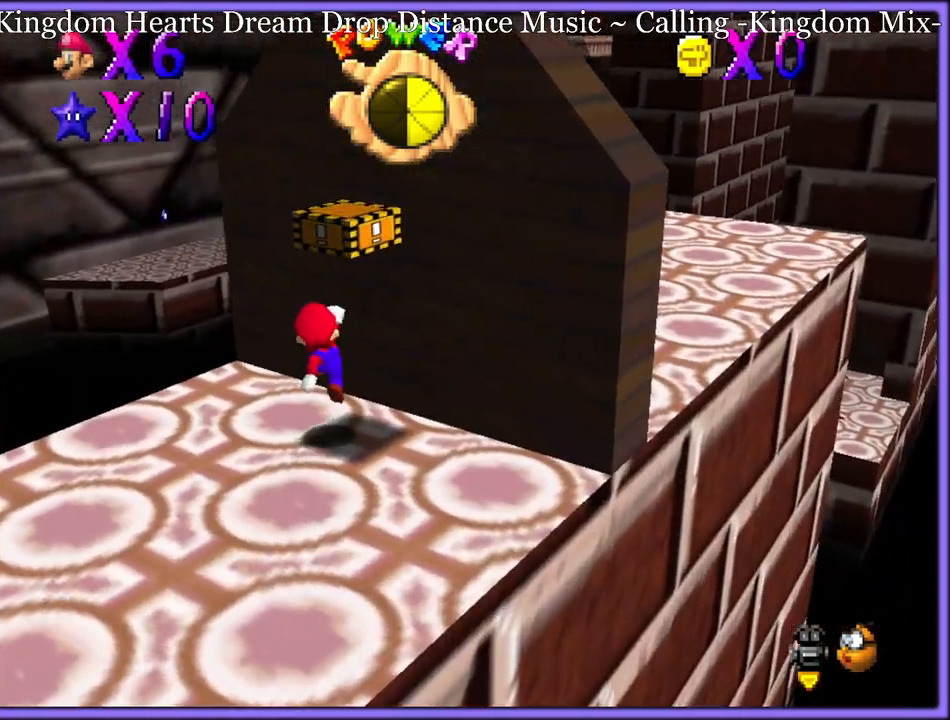
{"dt_ms": 500, "buttons": ["A"], "left_stick": "down", "button_events": [[17, "A", "up"], [217, "A", "down"]]}
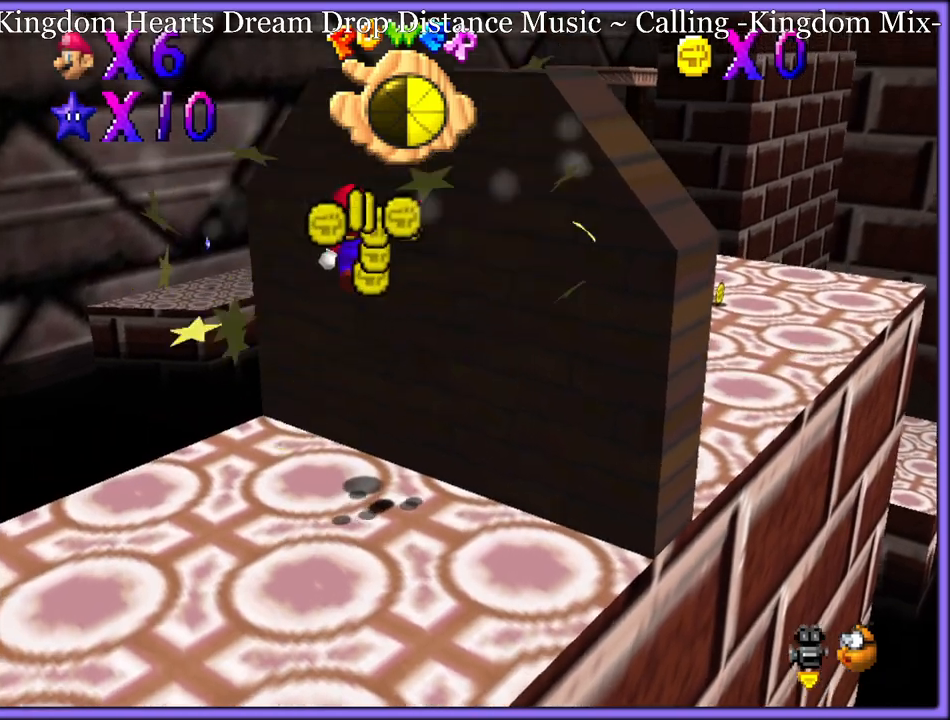
{"dt_ms": 500, "buttons": [], "left_stick": "center", "button_events": [[250, "A", "up"]]}
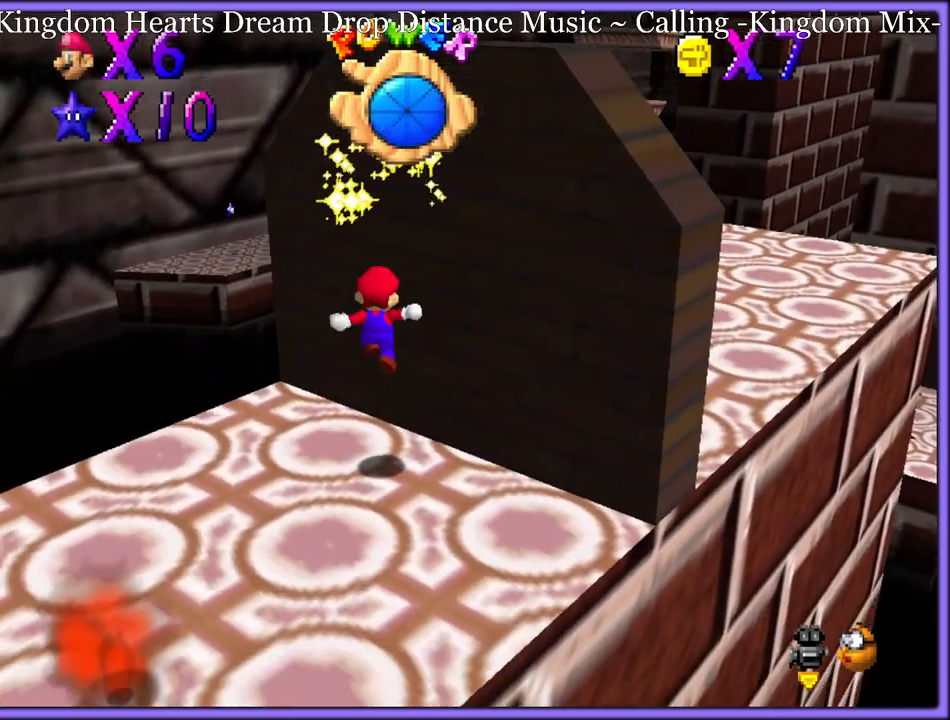
{"dt_ms": 500, "buttons": [], "left_stick": "left", "button_events": [[33, "C_DOWN", "down"], [83, "C_DOWN", "up"], [83, "C_LEFT", "down"], [133, "C_LEFT", "up"], [300, "B", "down"], [400, "B", "up"]]}
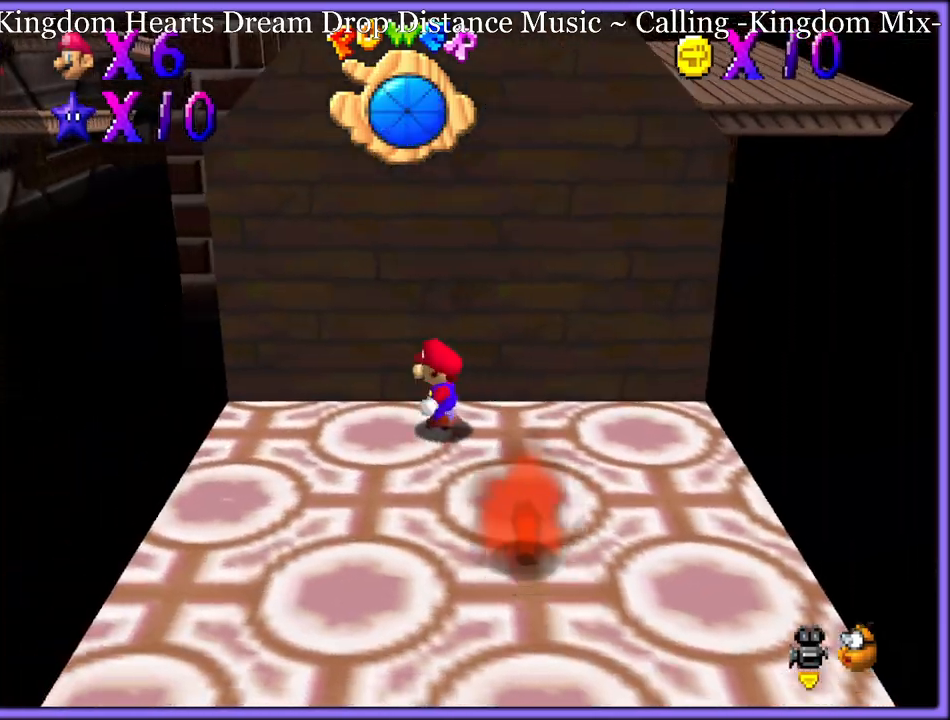
{"dt_ms": 500, "buttons": [], "left_stick": "left", "button_events": []}
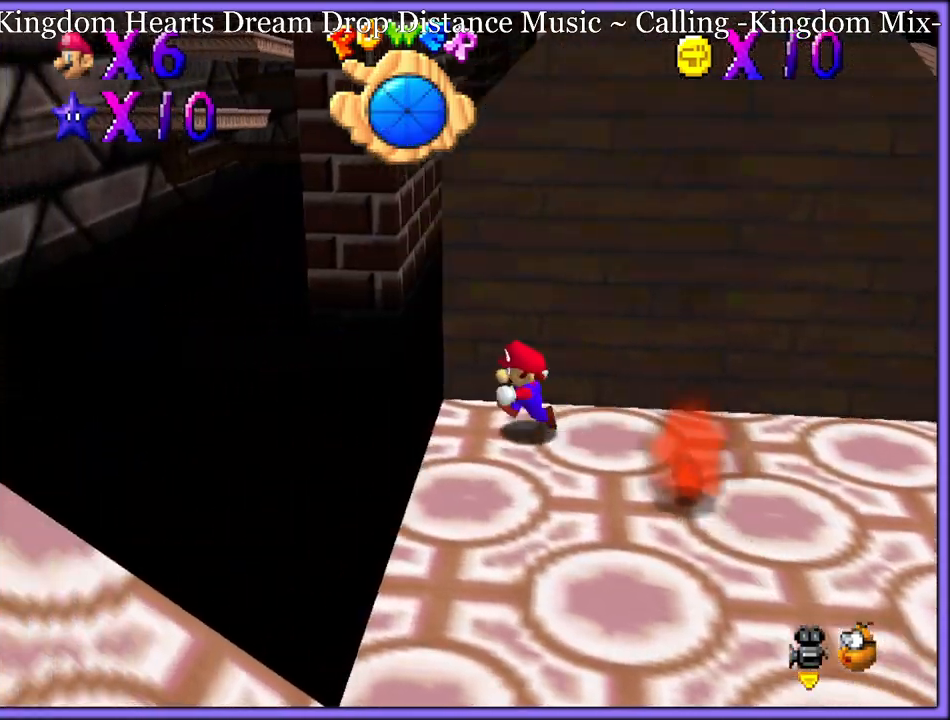
{"dt_ms": 500, "buttons": ["A"], "left_stick": "up-left", "button_events": [[183, "A", "down"]]}
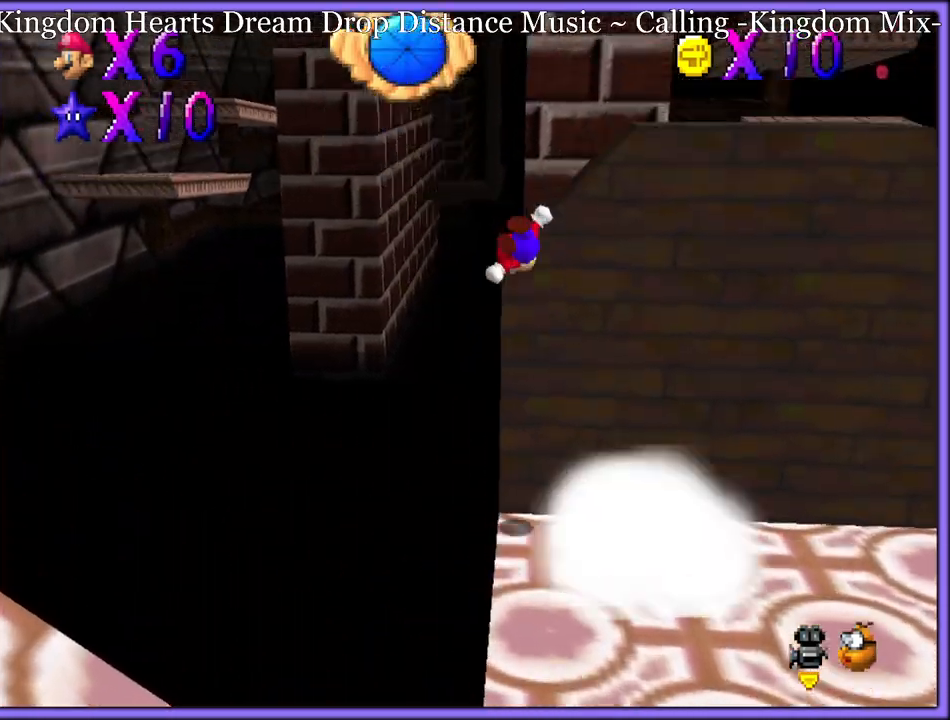
{"dt_ms": 500, "buttons": [], "left_stick": "up-right", "button_events": [[200, "B", "down"], [217, "A", "up"], [267, "B", "up"], [333, "C_LEFT", "down"], [500, "C_LEFT", "up"]]}
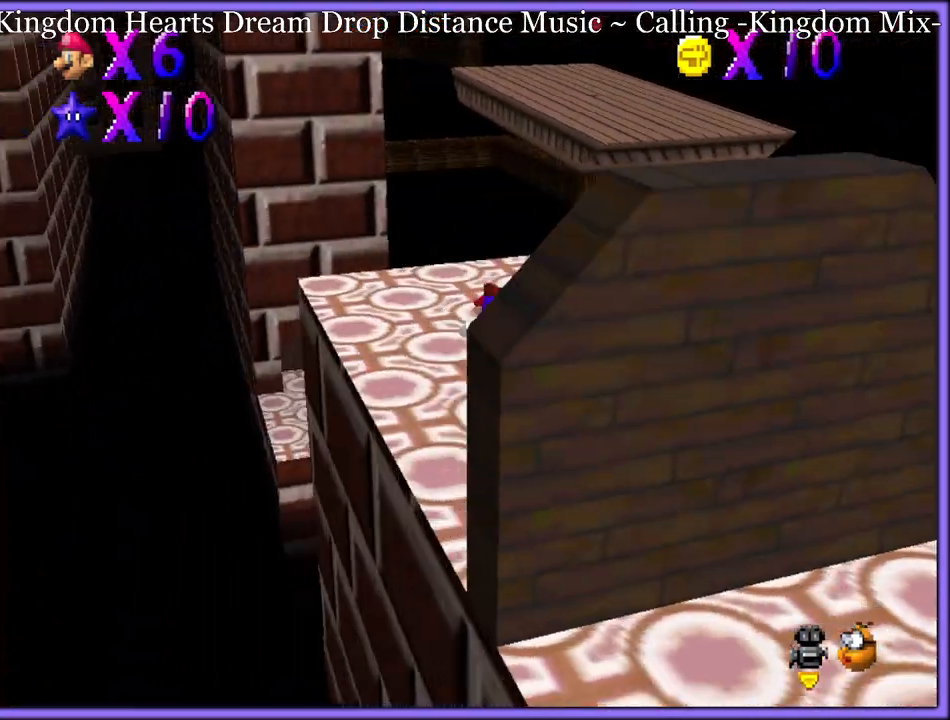
{"dt_ms": 500, "buttons": [], "left_stick": "up-left", "button_events": [[300, "A", "down"], [400, "A", "up"]]}
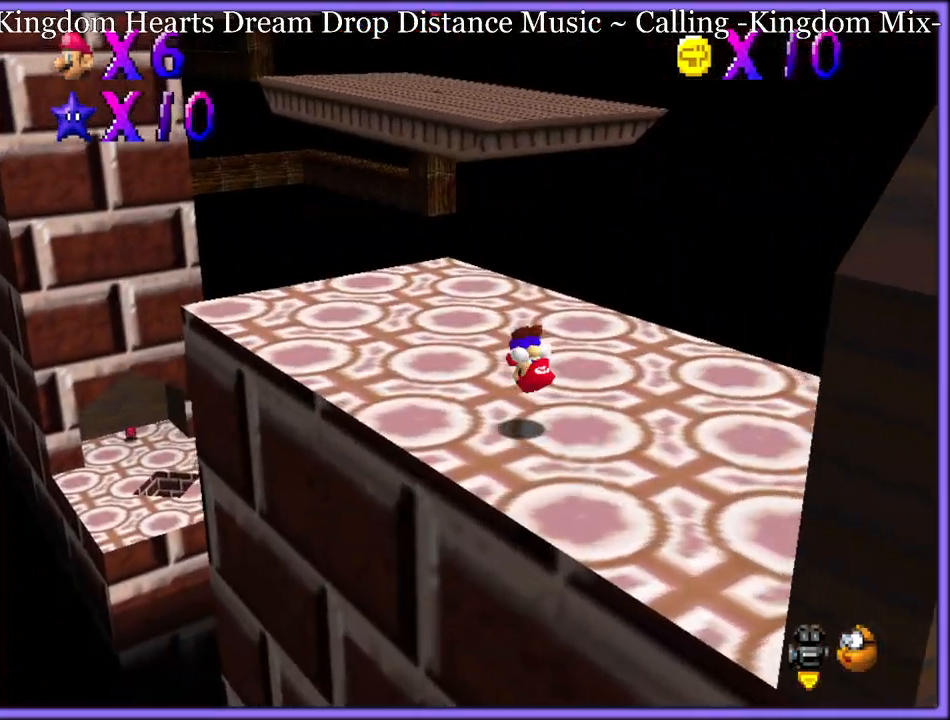
{"dt_ms": 500, "buttons": [], "left_stick": "up-left", "button_events": [[433, "B", "down"], [483, "B", "up"]]}
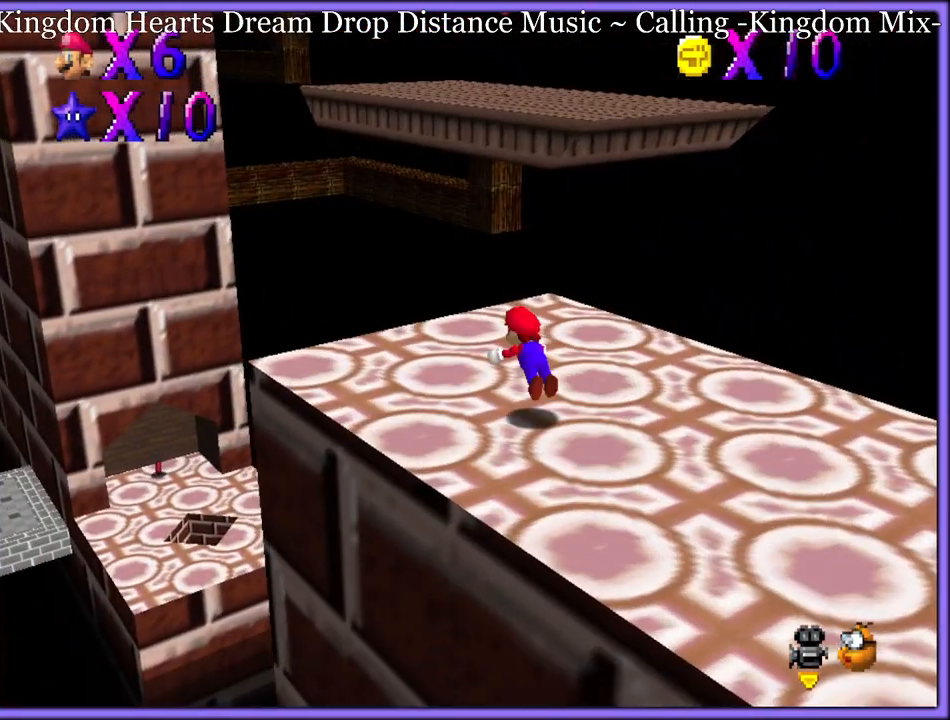
{"dt_ms": 500, "buttons": [], "left_stick": "up-left", "button_events": [[267, "A", "down"], [383, "A", "up"]]}
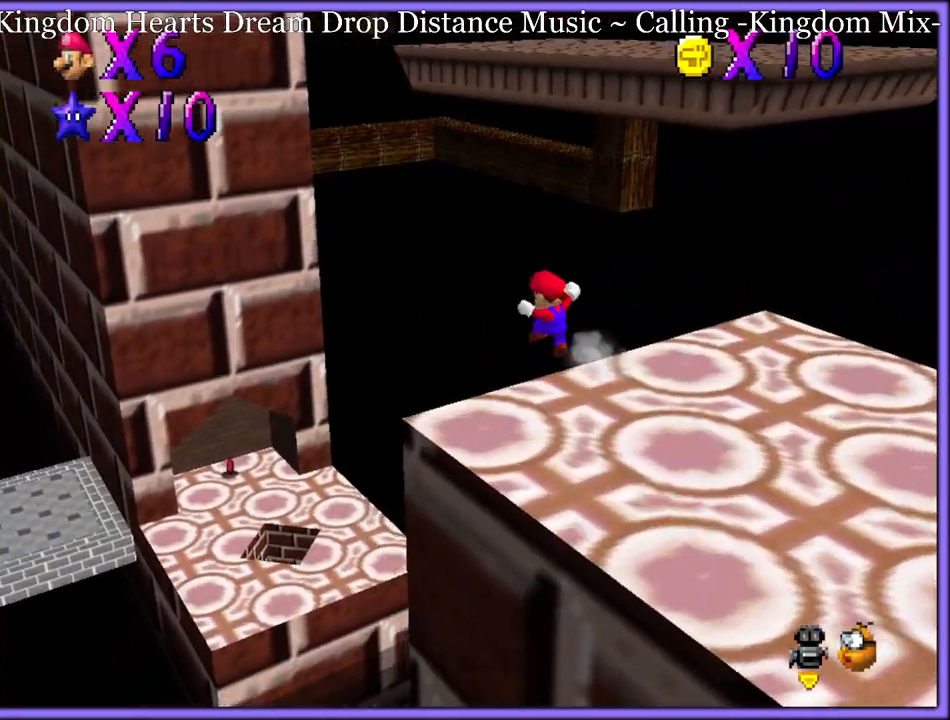
{"dt_ms": 500, "buttons": [], "left_stick": "up-left", "button_events": [[283, "B", "down"], [417, "B", "up"]]}